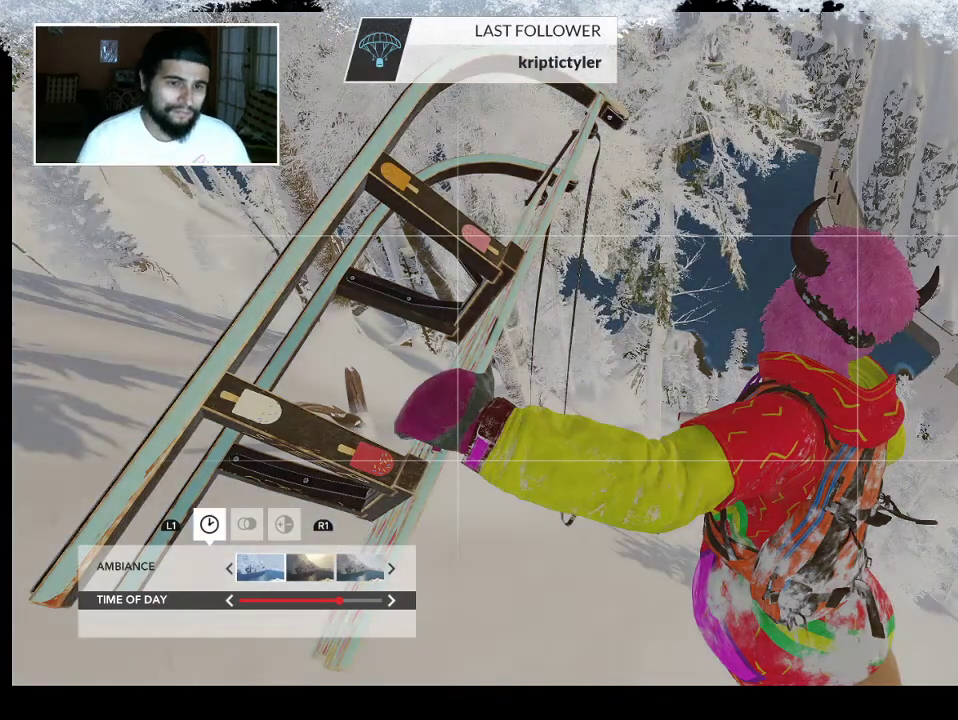
Gameplay with a controller (PlayStation layout); each line is a JSON object with the inputs held at the frame after it. "events" lists button and stick changes between this image and that frame as [ms after this image, input, new state], when the widget could be followed in between.
{"buttons": [], "left_stick": "center", "right_stick": "center", "events": [[267, "DPAD_RIGHT", "down"], [400, "DPAD_RIGHT", "up"]]}
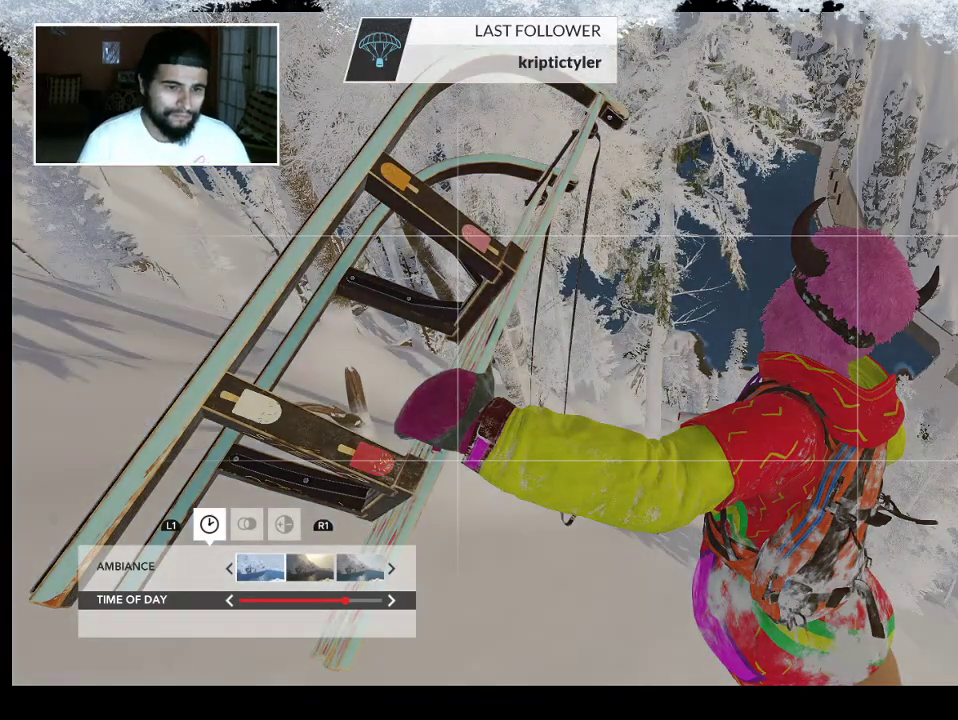
{"buttons": [], "left_stick": "center", "right_stick": "center", "events": []}
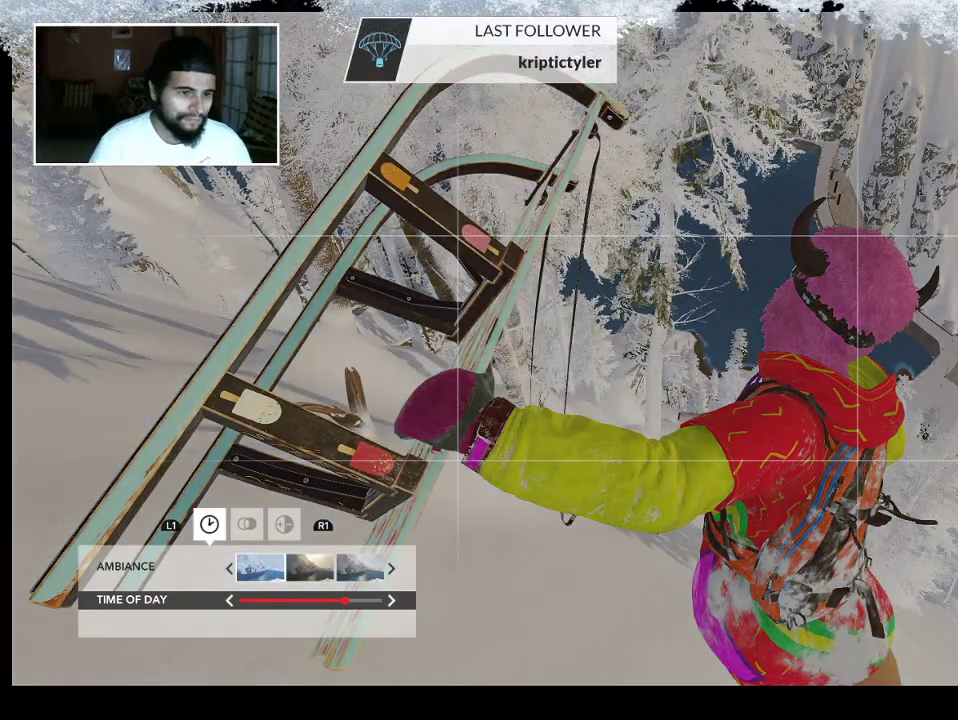
{"buttons": [], "left_stick": "center", "right_stick": "center", "events": []}
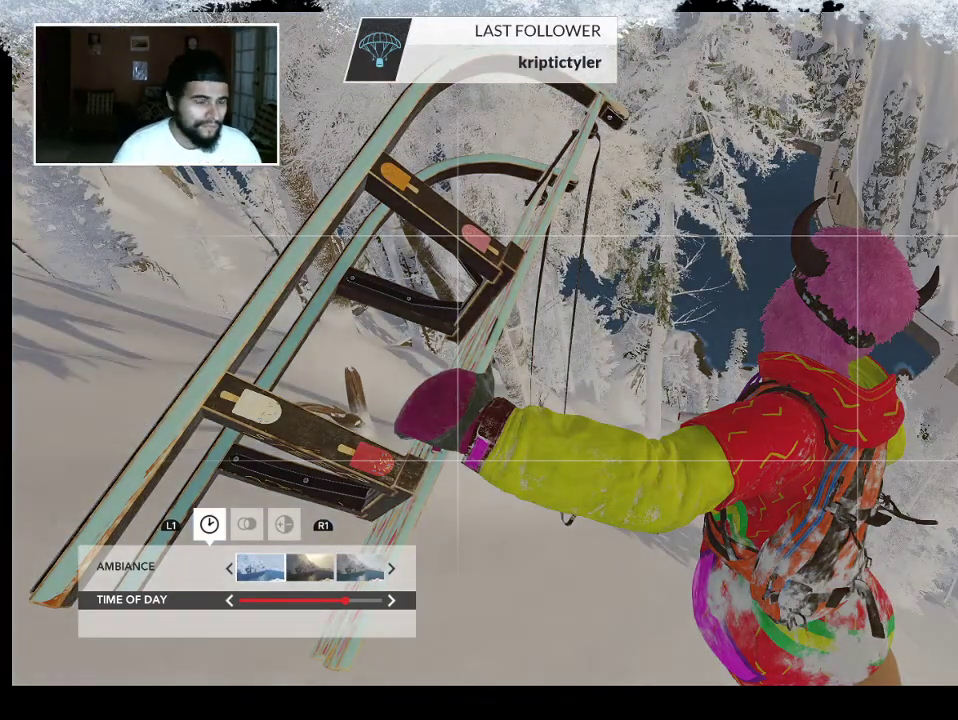
{"buttons": [], "left_stick": "center", "right_stick": "center", "events": []}
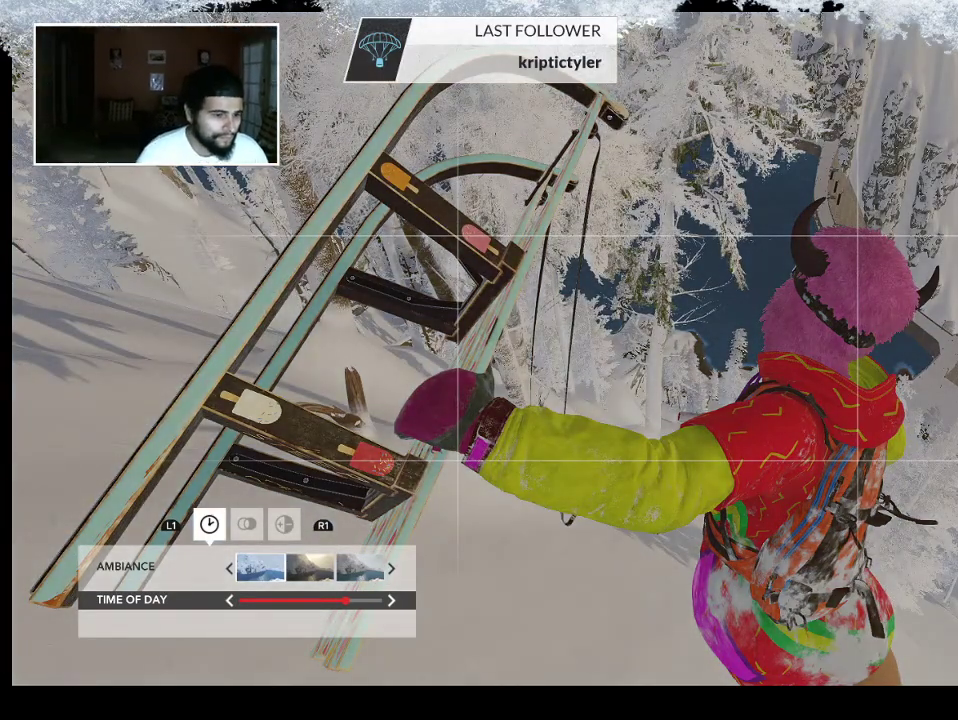
{"buttons": [], "left_stick": "center", "right_stick": "center", "events": []}
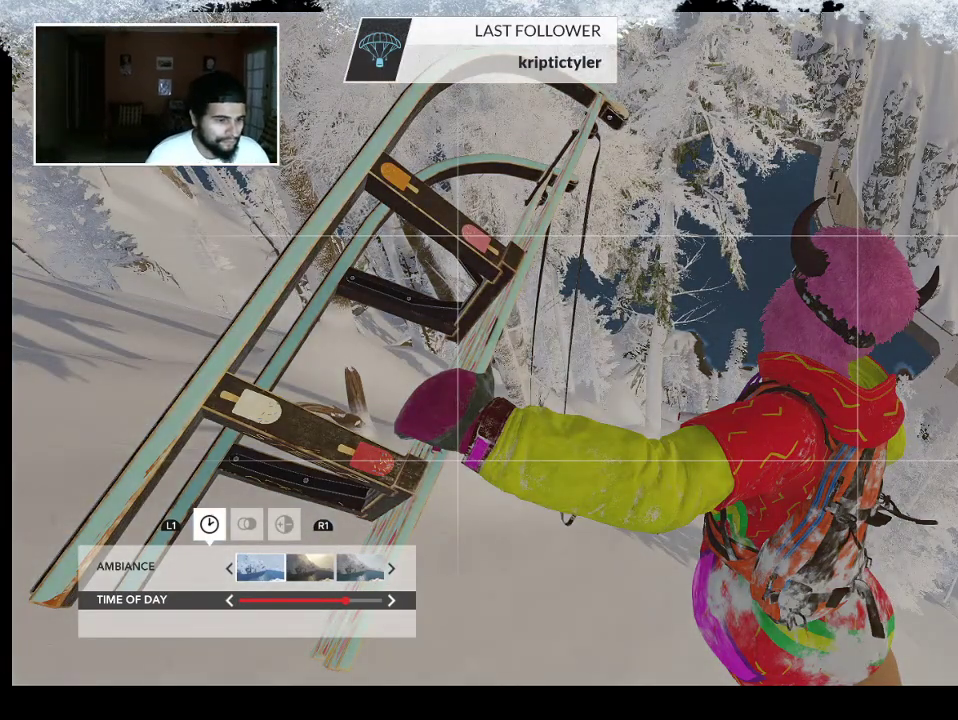
{"buttons": [], "left_stick": "center", "right_stick": "center", "events": []}
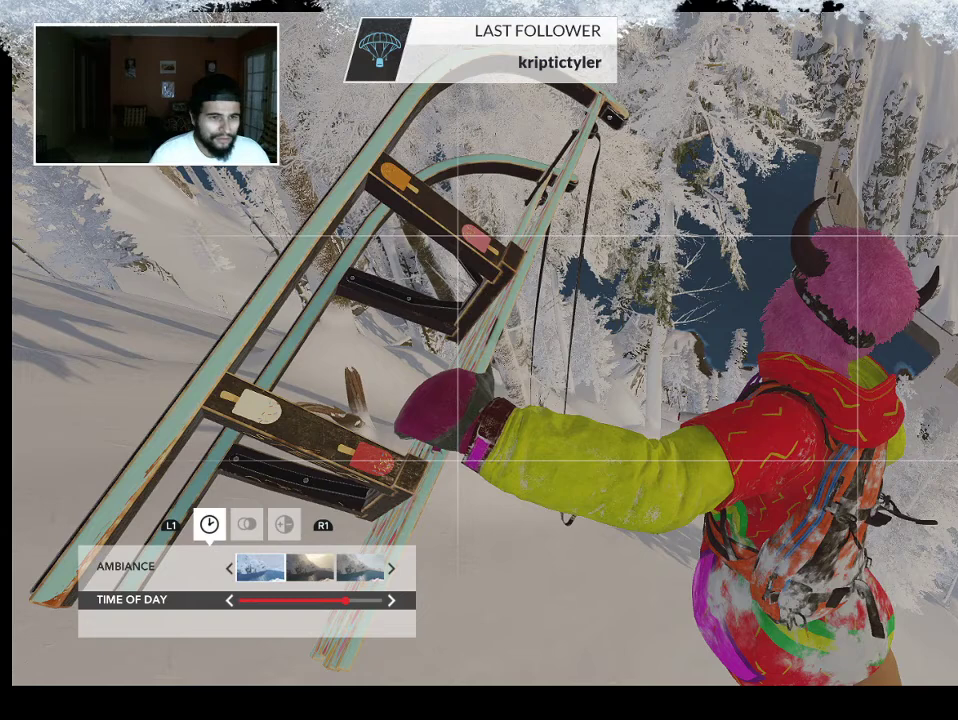
{"buttons": [], "left_stick": "center", "right_stick": "center", "events": []}
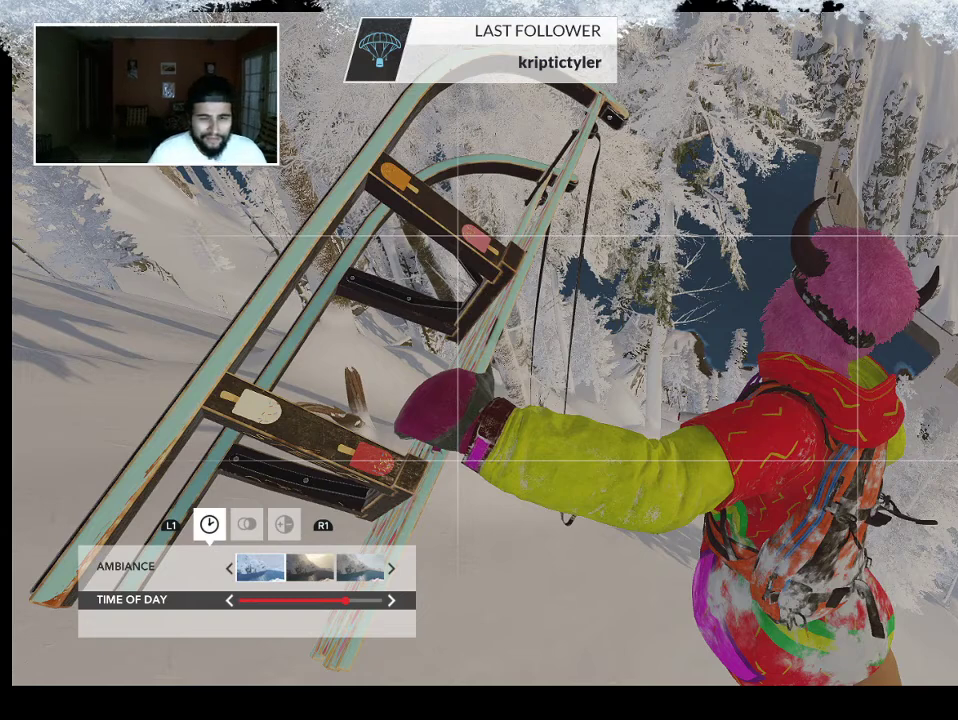
{"buttons": [], "left_stick": "center", "right_stick": "center", "events": []}
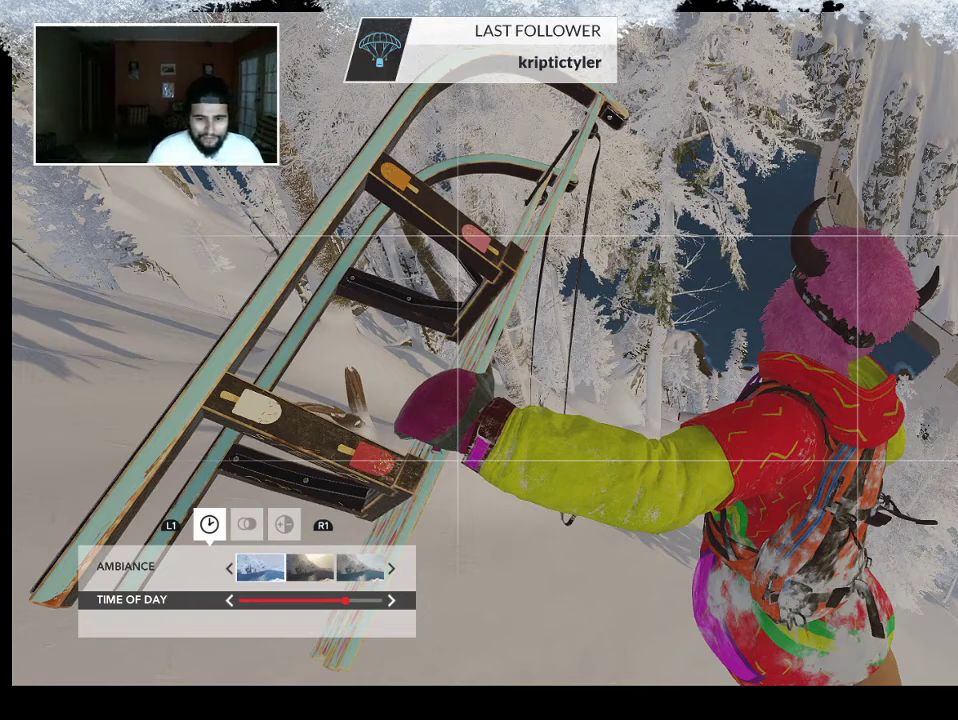
{"buttons": [], "left_stick": "center", "right_stick": "center", "events": []}
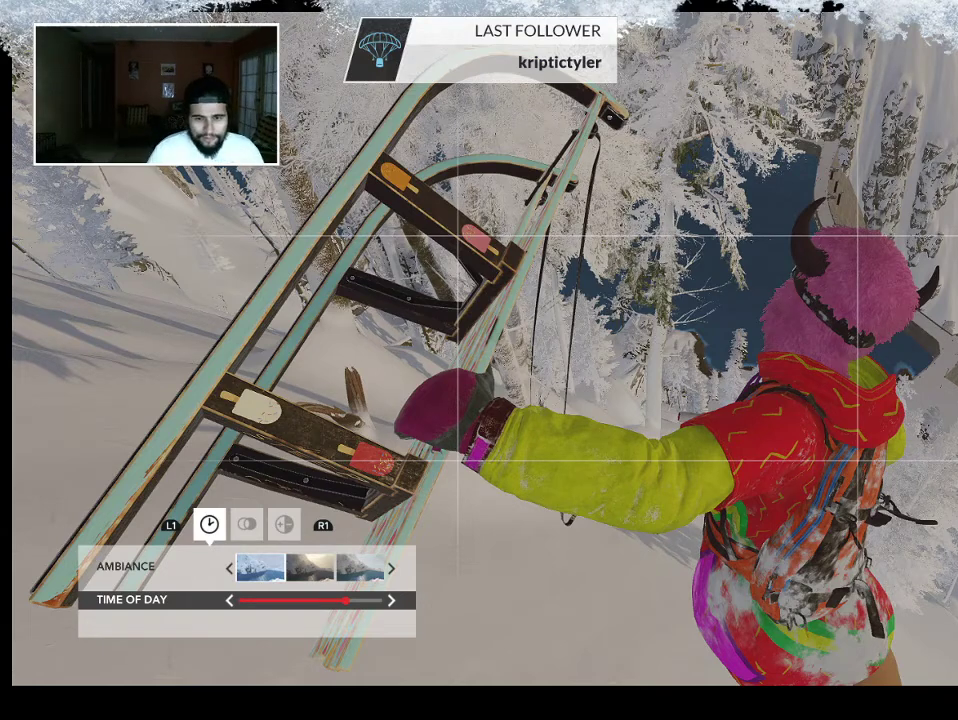
{"buttons": [], "left_stick": "center", "right_stick": "center", "events": [[367, "TOUCHPAD", "down"], [500, "TOUCHPAD", "up"]]}
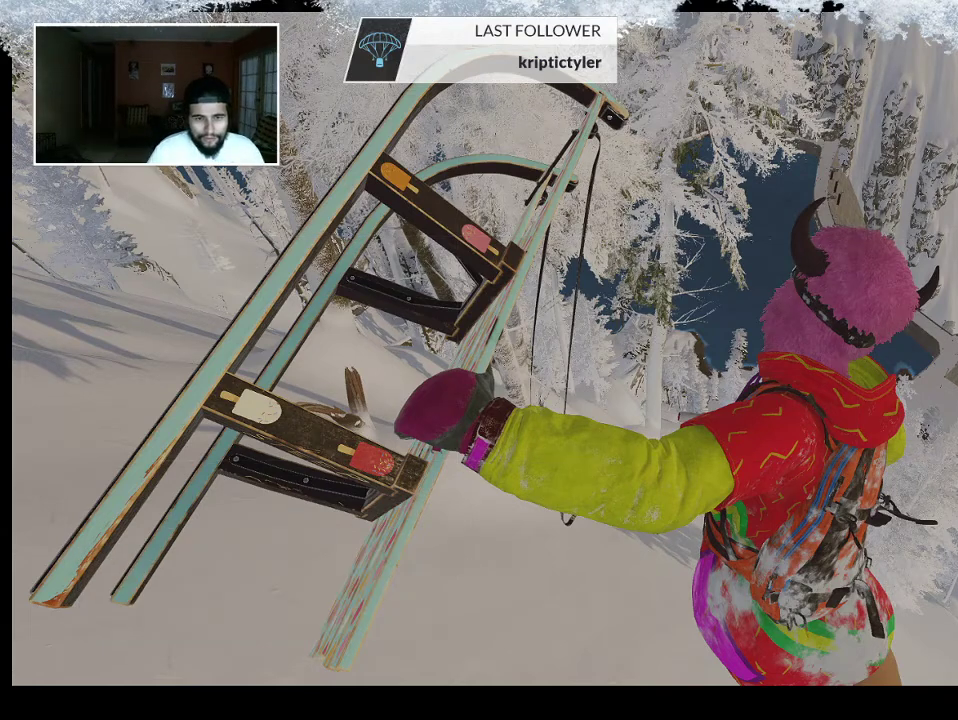
{"buttons": [], "left_stick": "center", "right_stick": "center", "events": []}
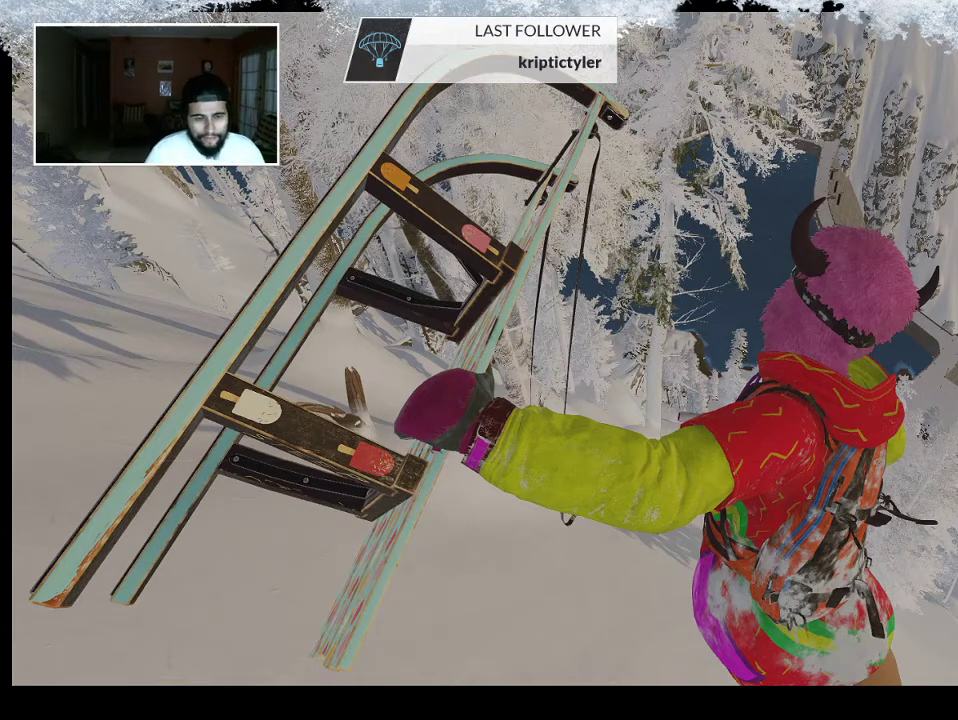
{"buttons": [], "left_stick": "center", "right_stick": "center", "events": []}
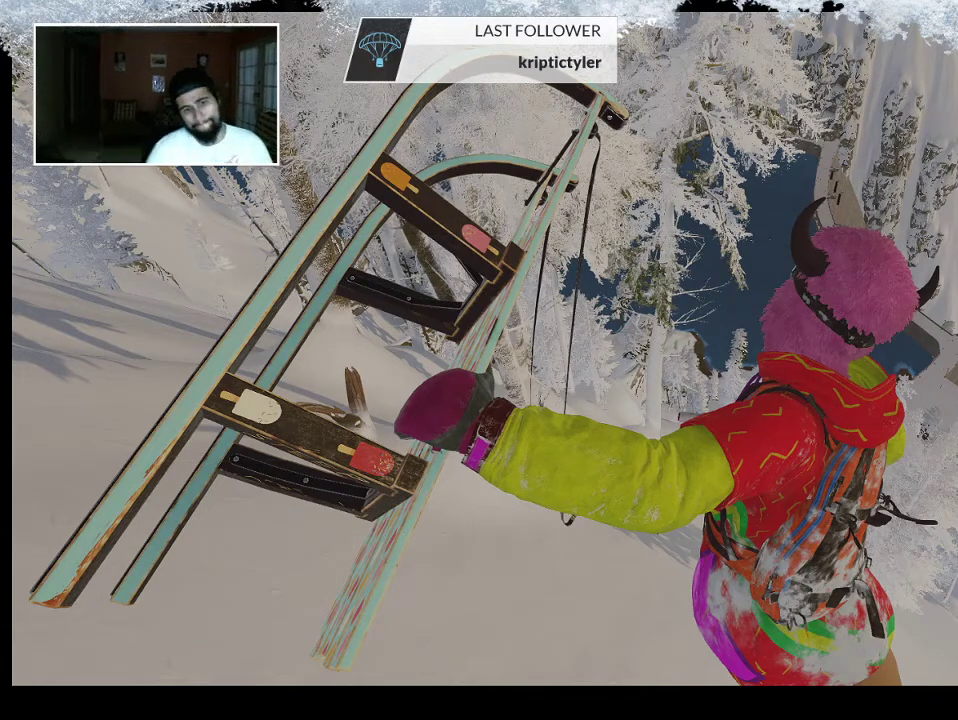
{"buttons": [], "left_stick": "center", "right_stick": "center", "events": []}
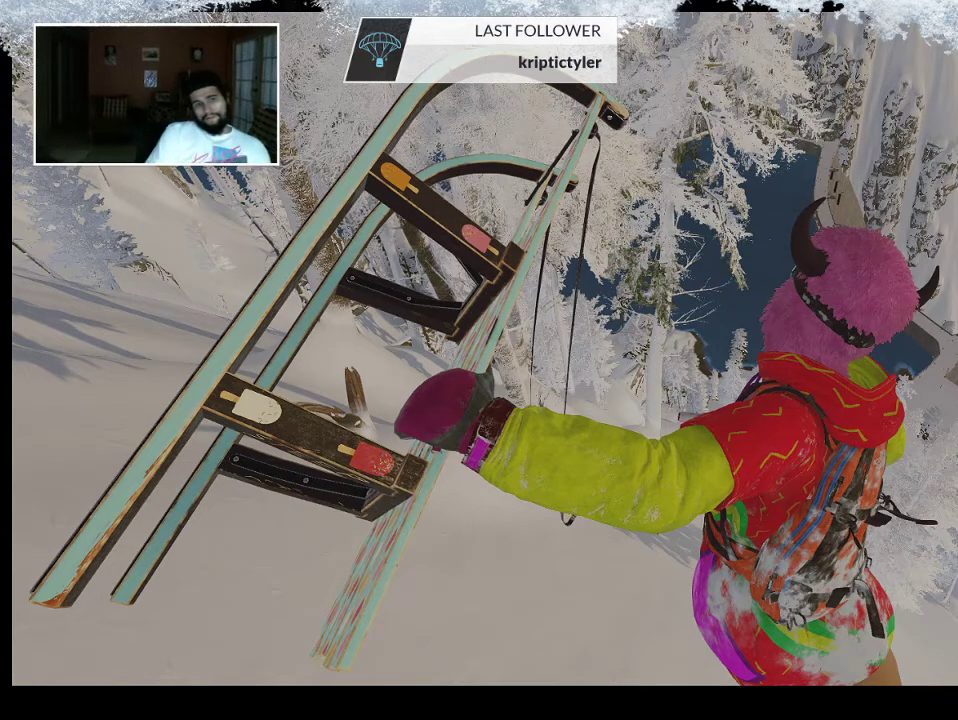
{"buttons": [], "left_stick": "center", "right_stick": "center", "events": []}
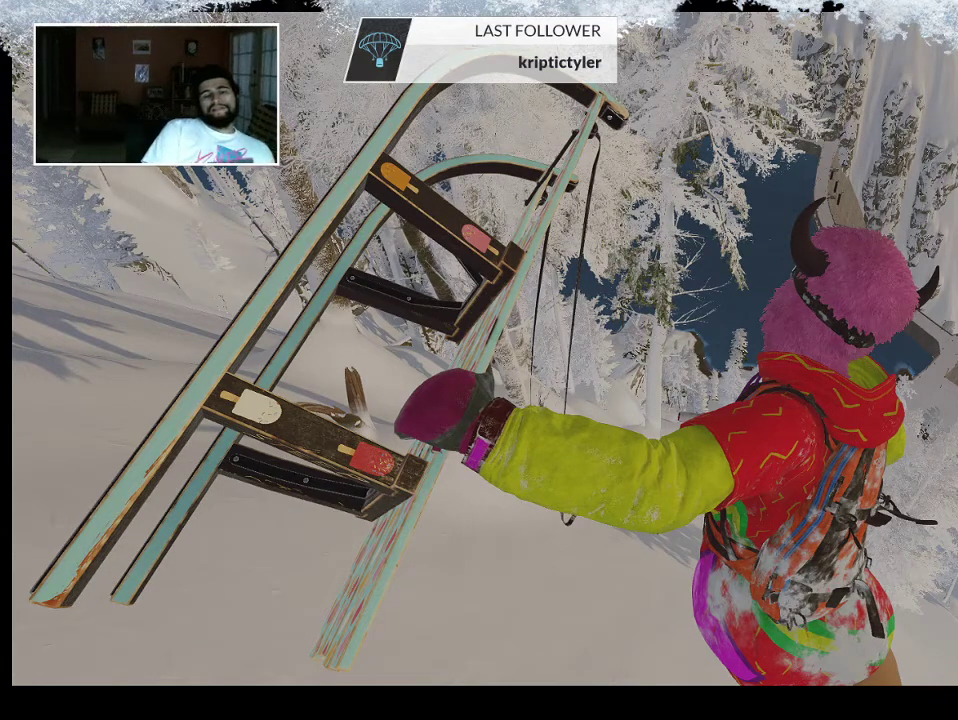
{"buttons": [], "left_stick": "center", "right_stick": "center", "events": []}
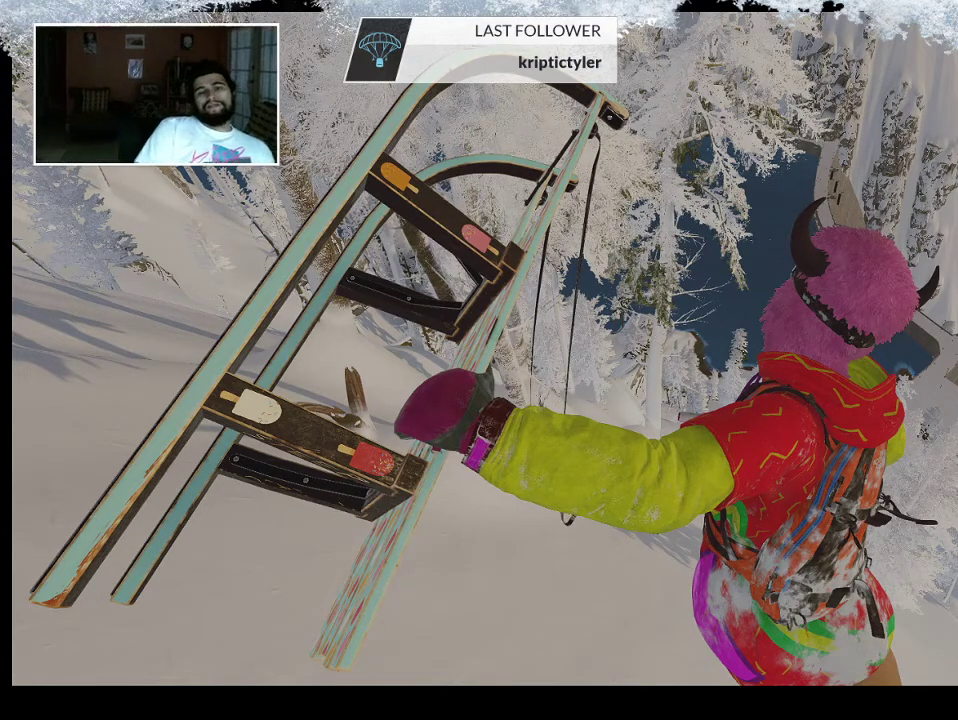
{"buttons": [], "left_stick": "center", "right_stick": "center", "events": []}
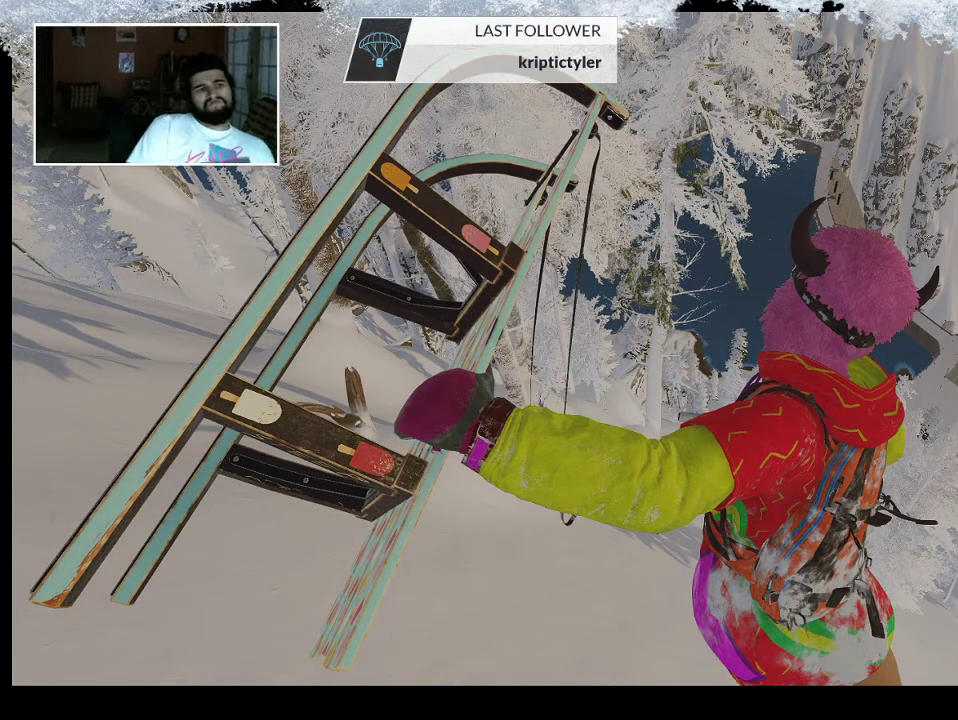
{"buttons": [], "left_stick": "center", "right_stick": "center", "events": []}
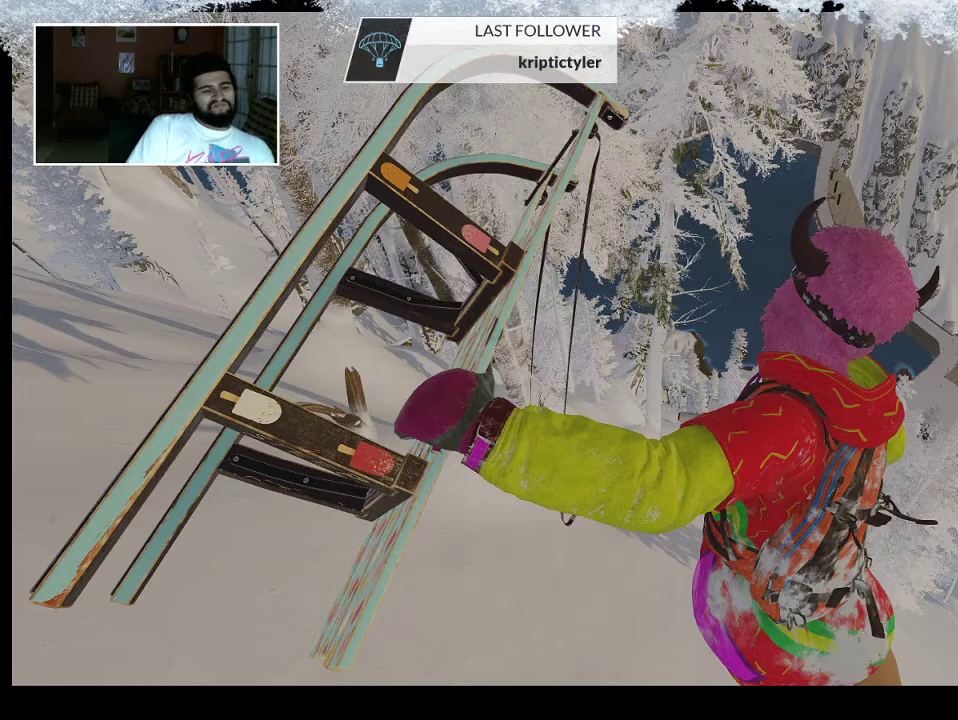
{"buttons": [], "left_stick": "center", "right_stick": "center", "events": [[67, "TOUCHPAD", "down"], [200, "TOUCHPAD", "up"]]}
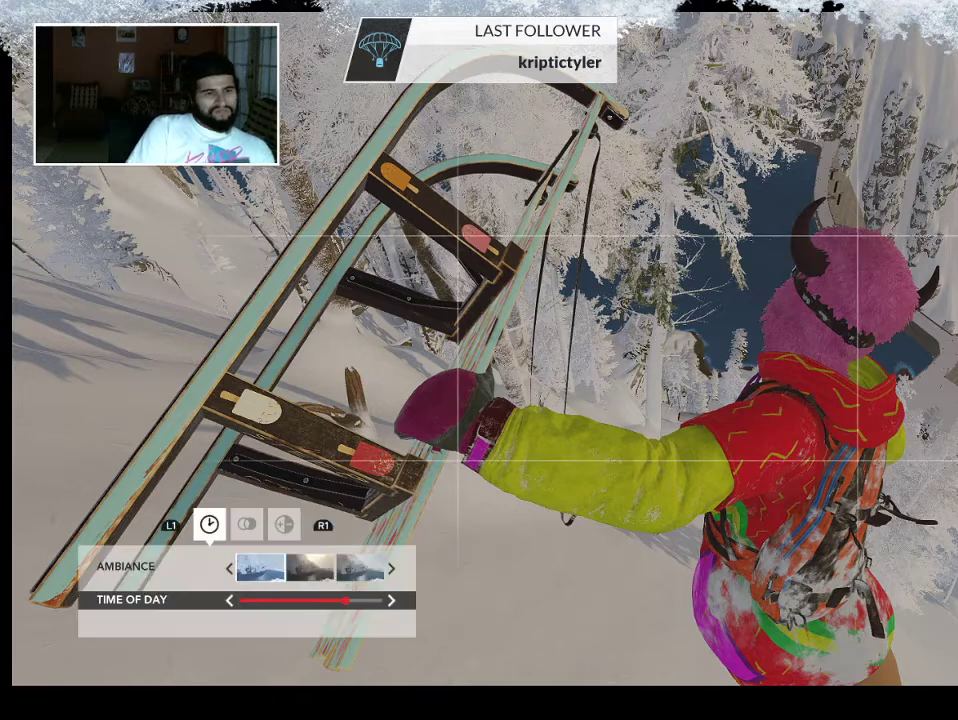
{"buttons": [], "left_stick": "center", "right_stick": "center", "events": []}
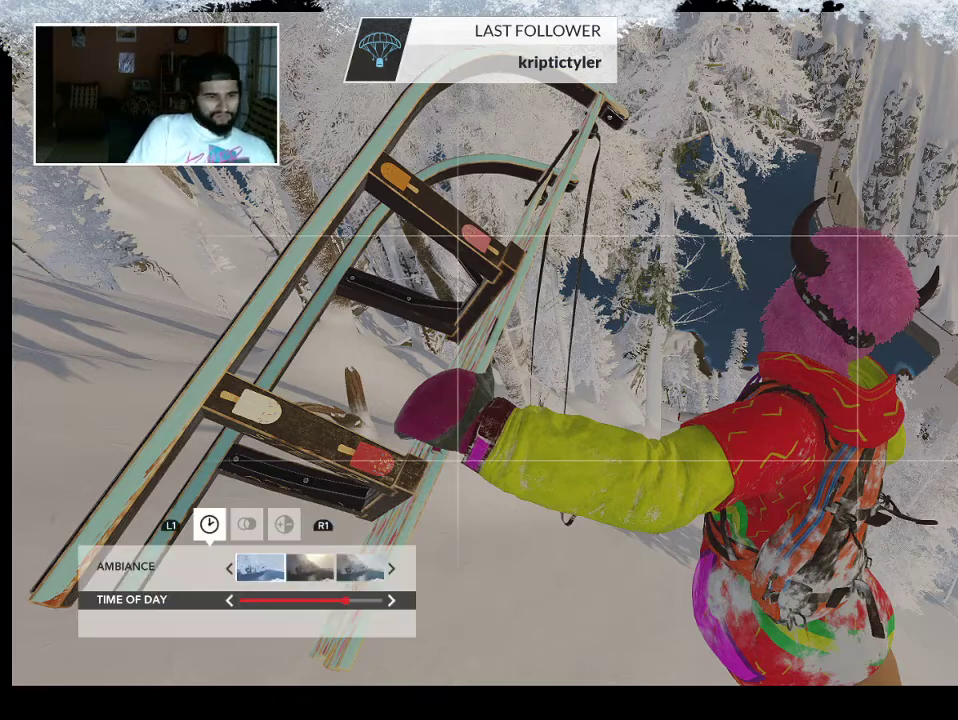
{"buttons": [], "left_stick": "center", "right_stick": "center", "events": [[133, "R1", "down"], [233, "R1", "up"]]}
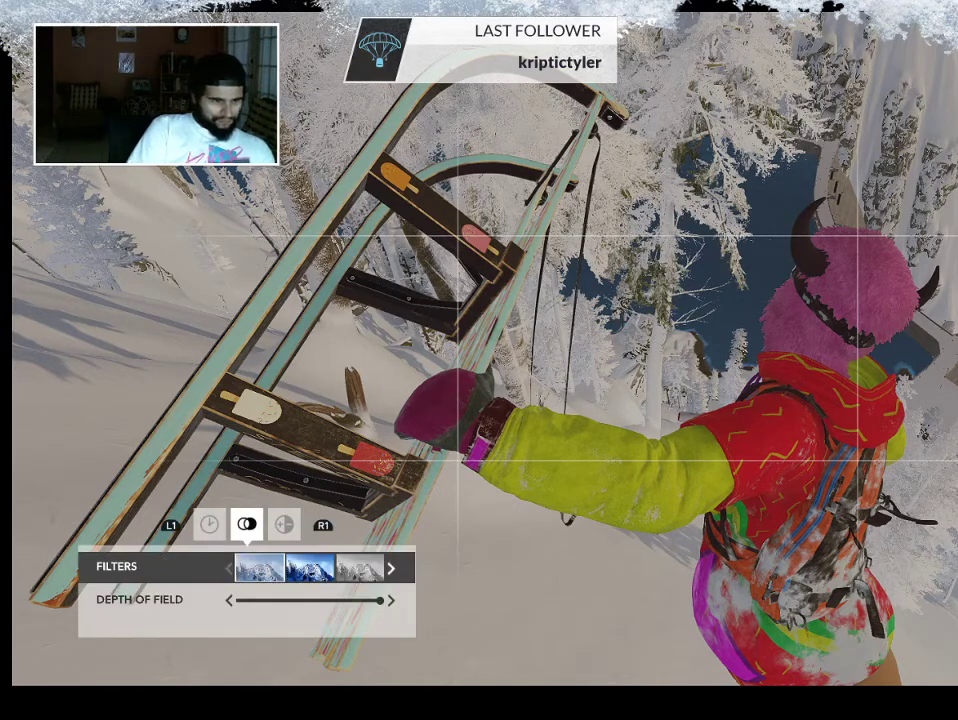
{"buttons": [], "left_stick": "center", "right_stick": "center", "events": [[333, "DPAD_DOWN", "down"], [433, "DPAD_DOWN", "up"]]}
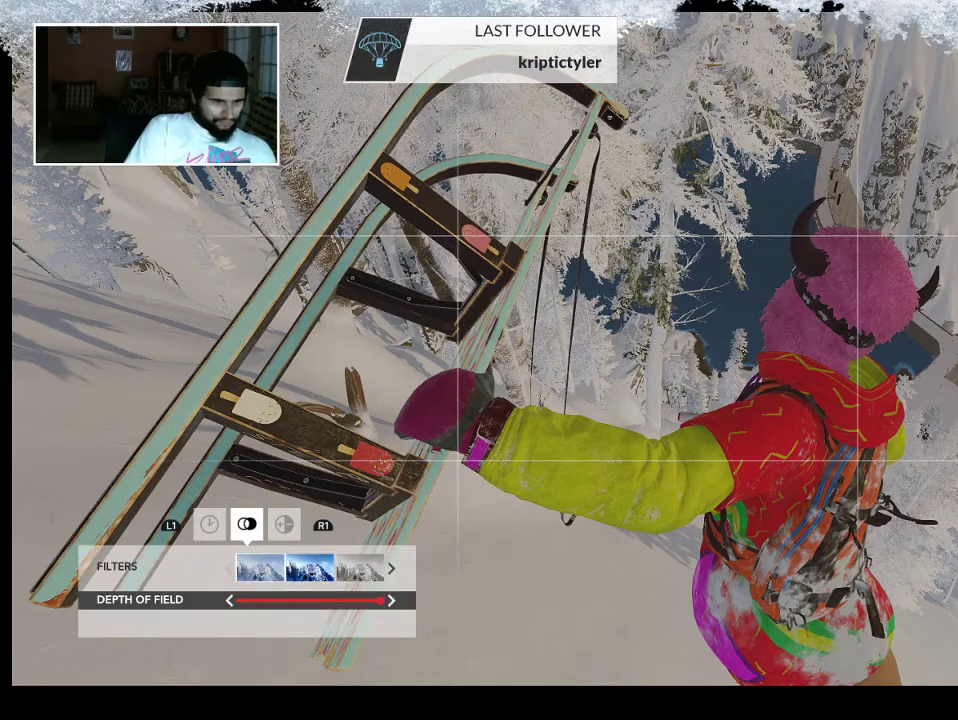
{"buttons": ["DPAD_LEFT"], "left_stick": "center", "right_stick": "center", "events": [[433, "DPAD_LEFT", "down"]]}
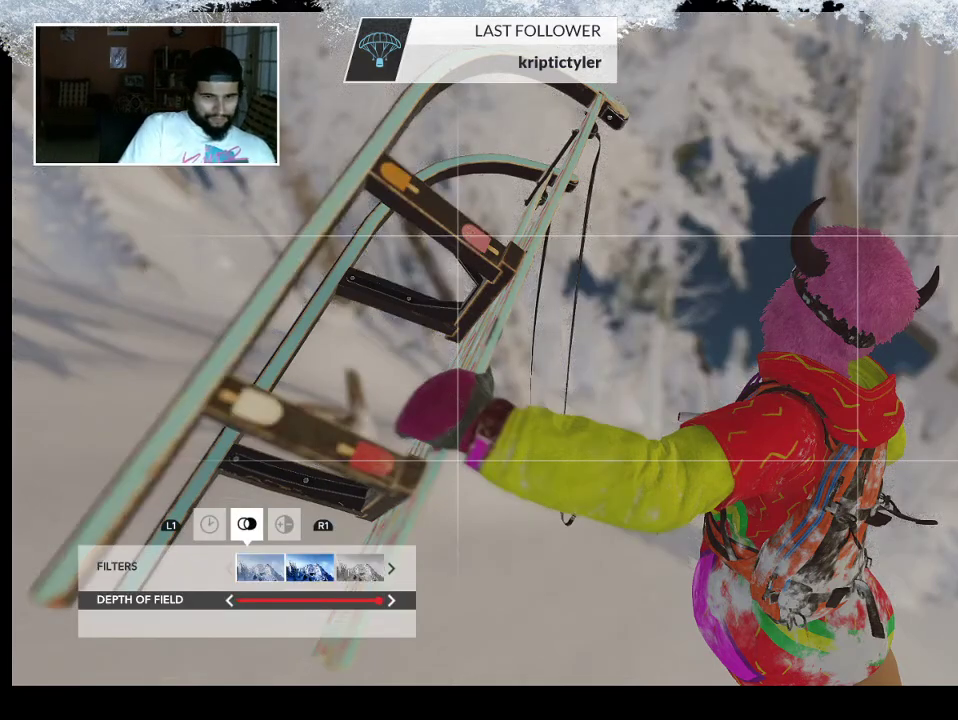
{"buttons": ["DPAD_LEFT"], "left_stick": "center", "right_stick": "center", "events": [[100, "DPAD_LEFT", "up"], [167, "DPAD_LEFT", "down"], [267, "DPAD_LEFT", "up"], [467, "DPAD_LEFT", "down"]]}
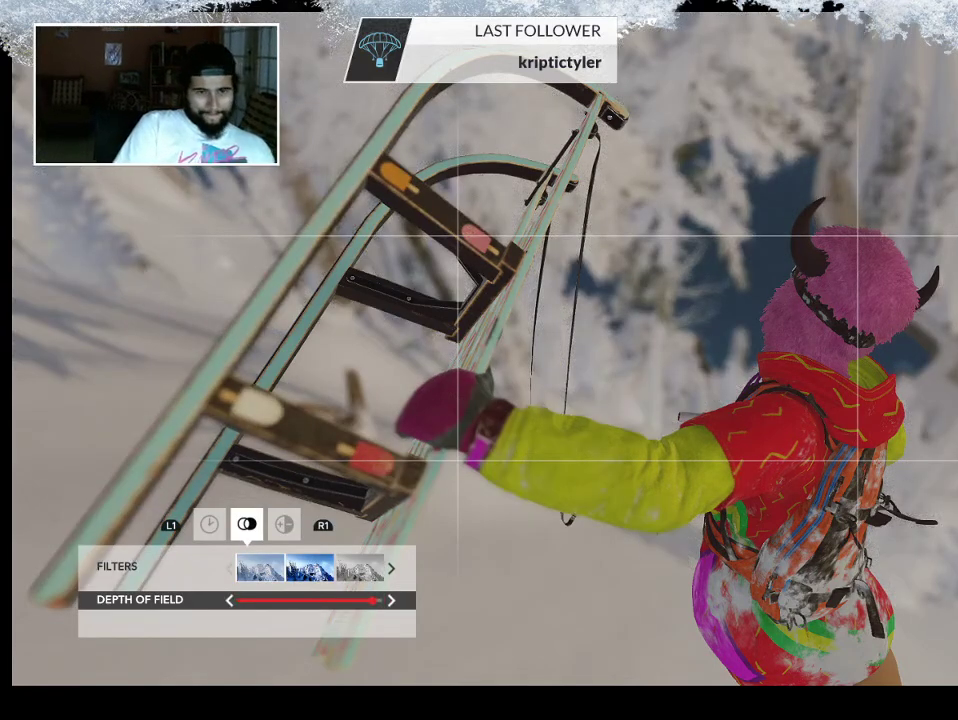
{"buttons": [], "left_stick": "center", "right_stick": "center", "events": [[67, "DPAD_LEFT", "up"]]}
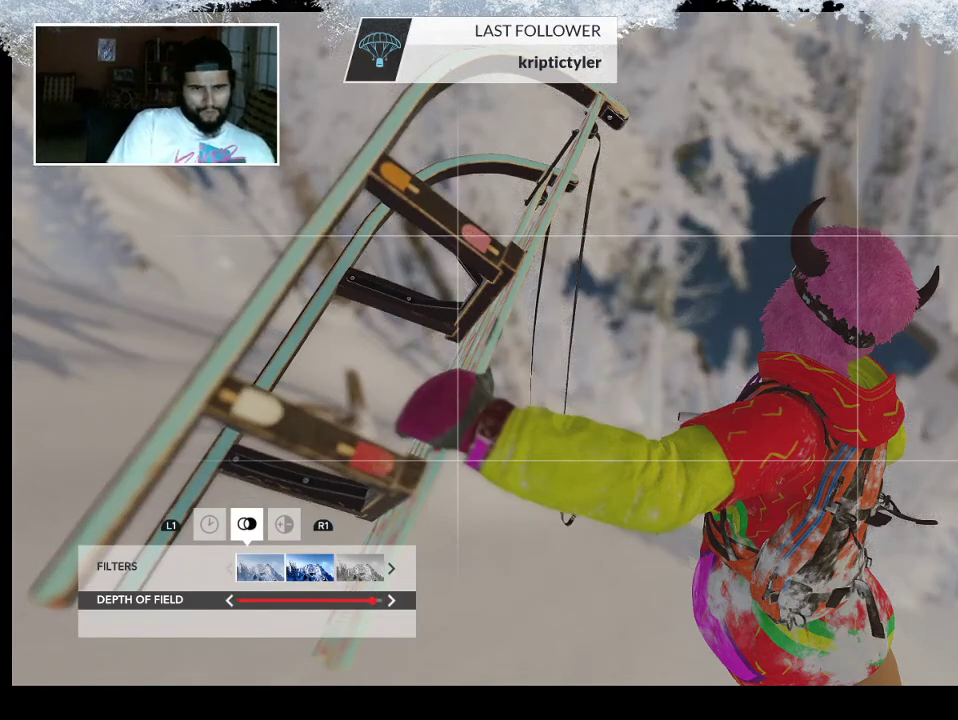
{"buttons": [], "left_stick": "center", "right_stick": "center", "events": []}
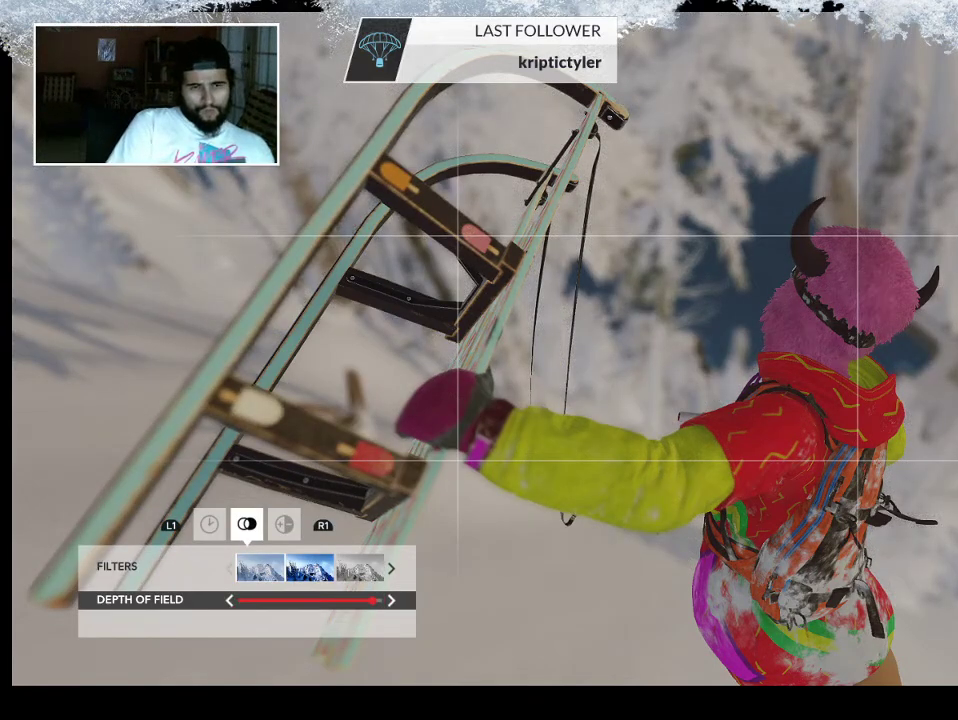
{"buttons": [], "left_stick": "center", "right_stick": "center", "events": []}